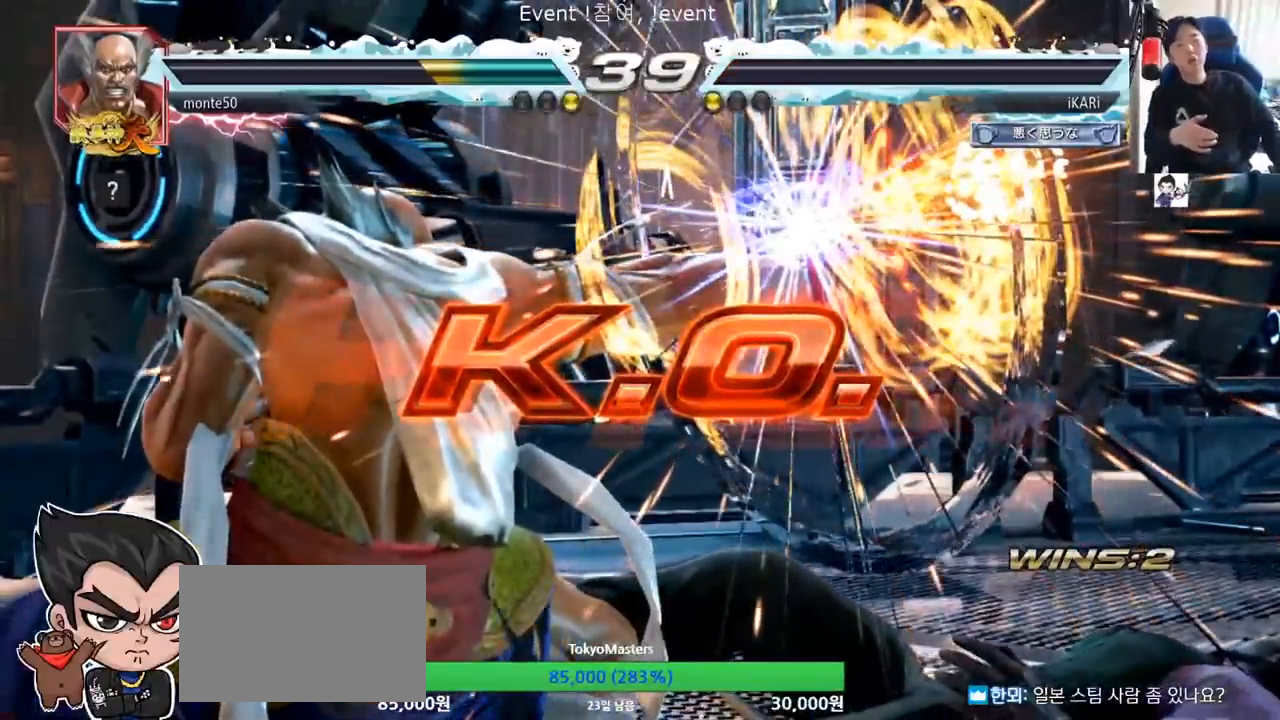
Gameplay with a controller (arcade stick); each line is a JSON object with the inputs held at the frame after it. "events" lists button and stick changes between this image and that frame as [ms after this image, input, new state], when the widget could be followed in between. Not read: L3 R3.
{"buttons": [], "left_stick": "center", "events": []}
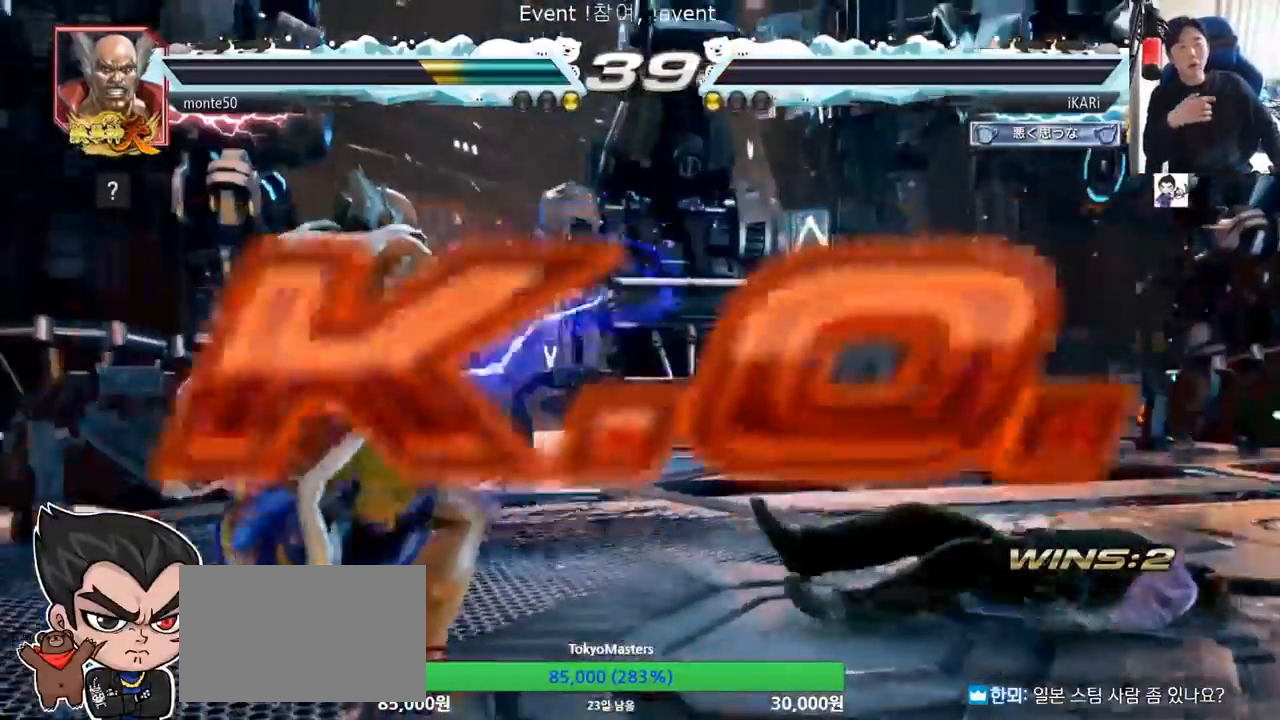
{"buttons": [], "left_stick": "center", "events": []}
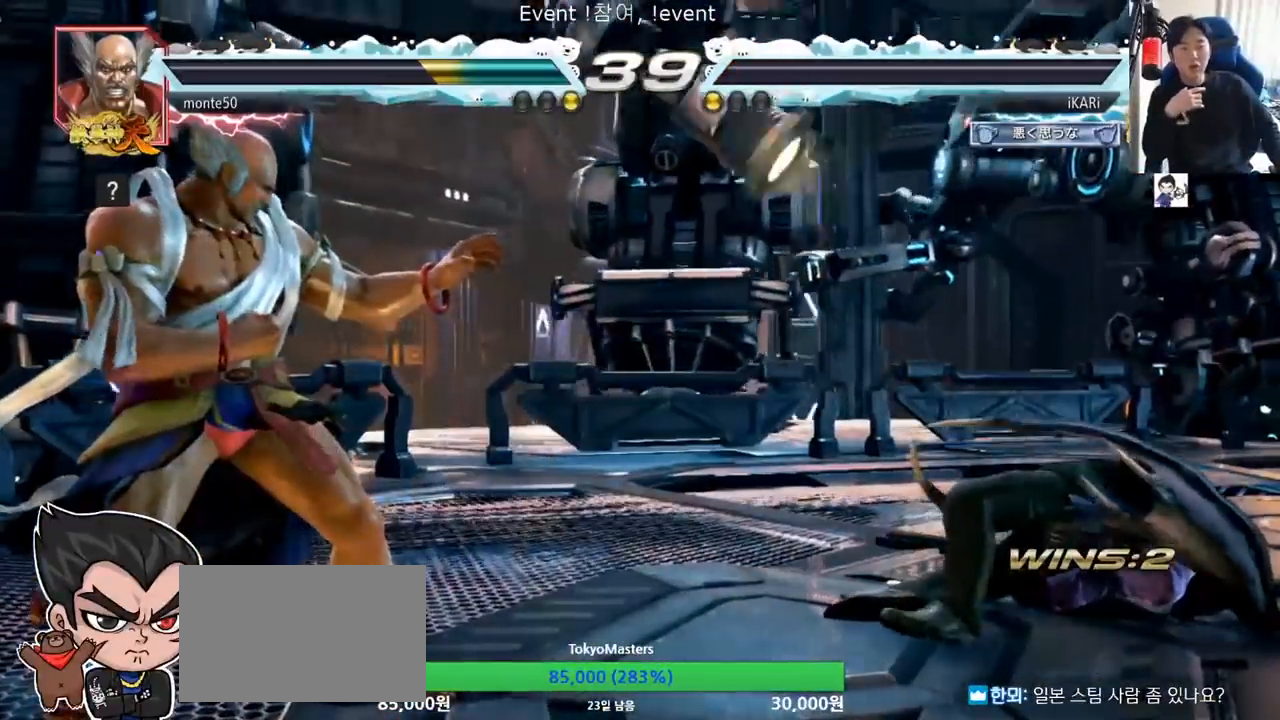
{"buttons": [], "left_stick": "center", "events": []}
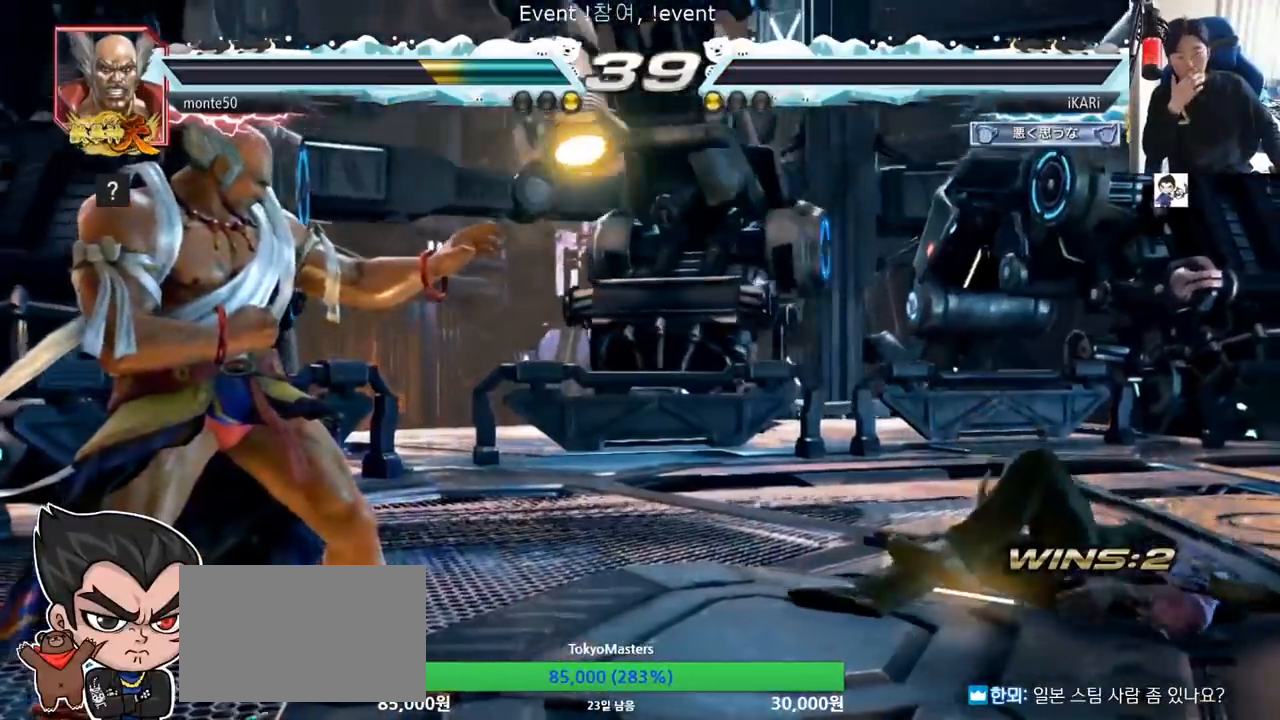
{"buttons": [], "left_stick": "center", "events": []}
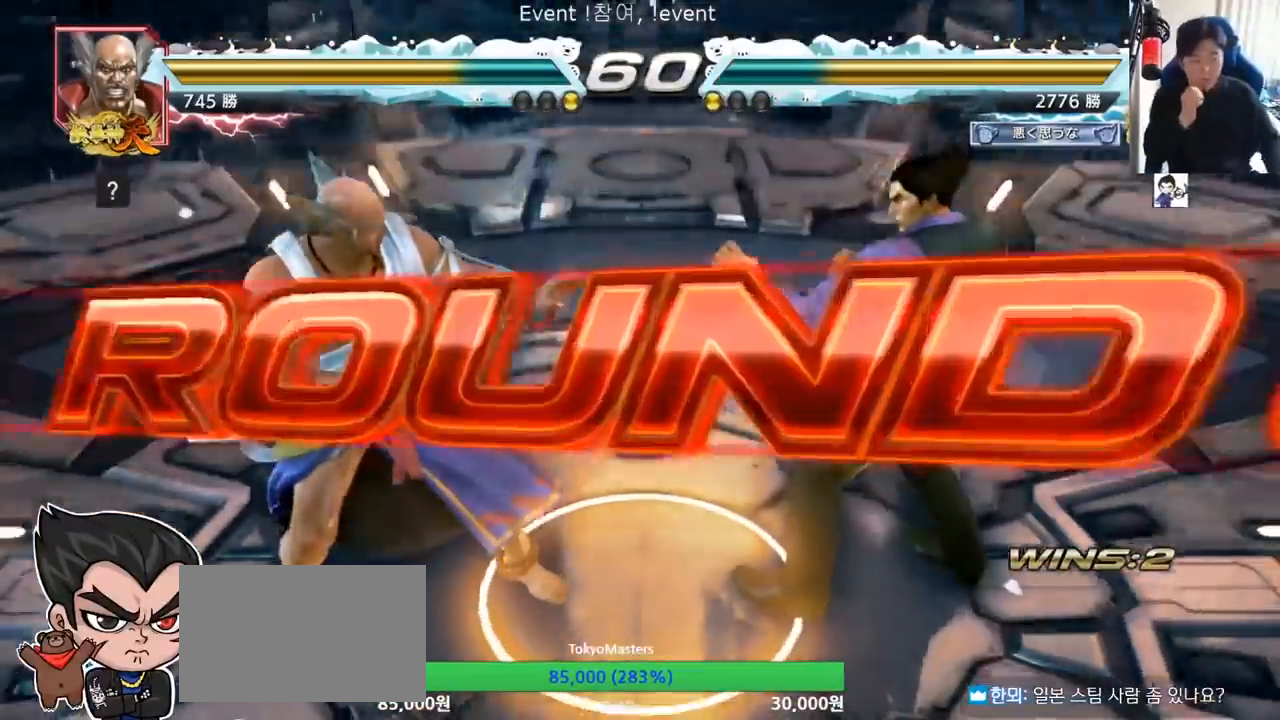
{"buttons": [], "left_stick": "center", "events": []}
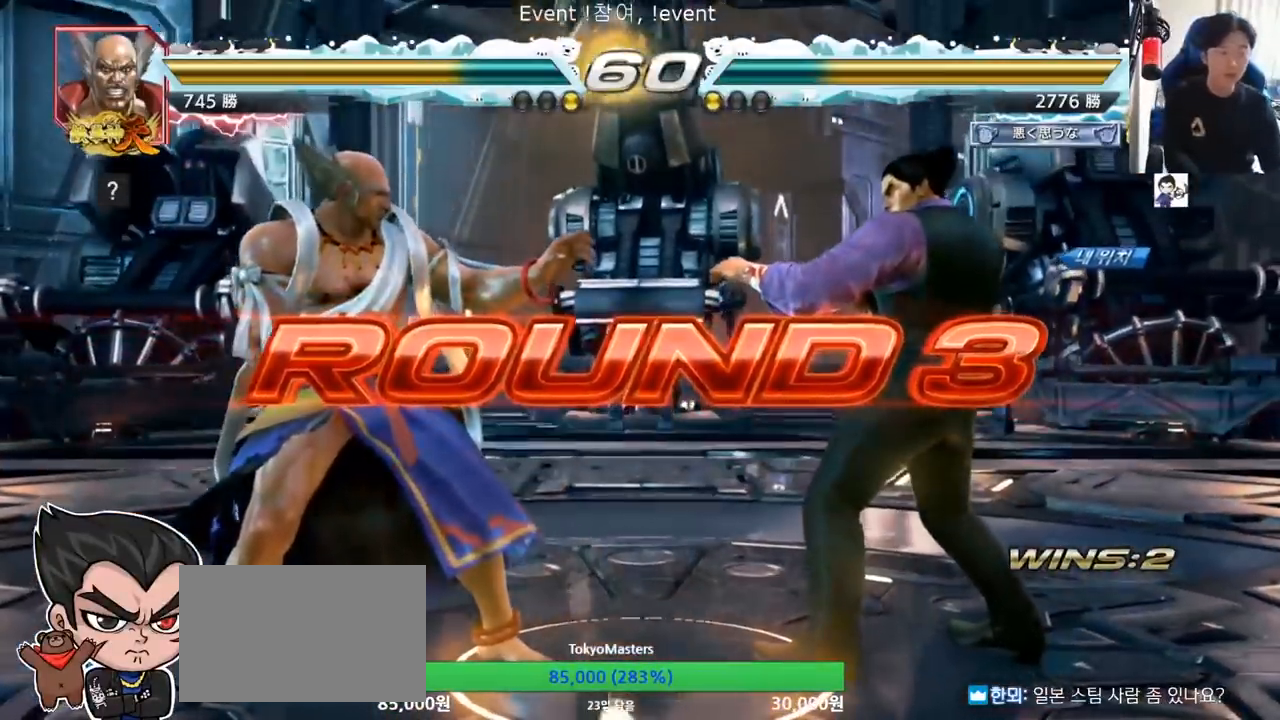
{"buttons": [], "left_stick": "center", "events": []}
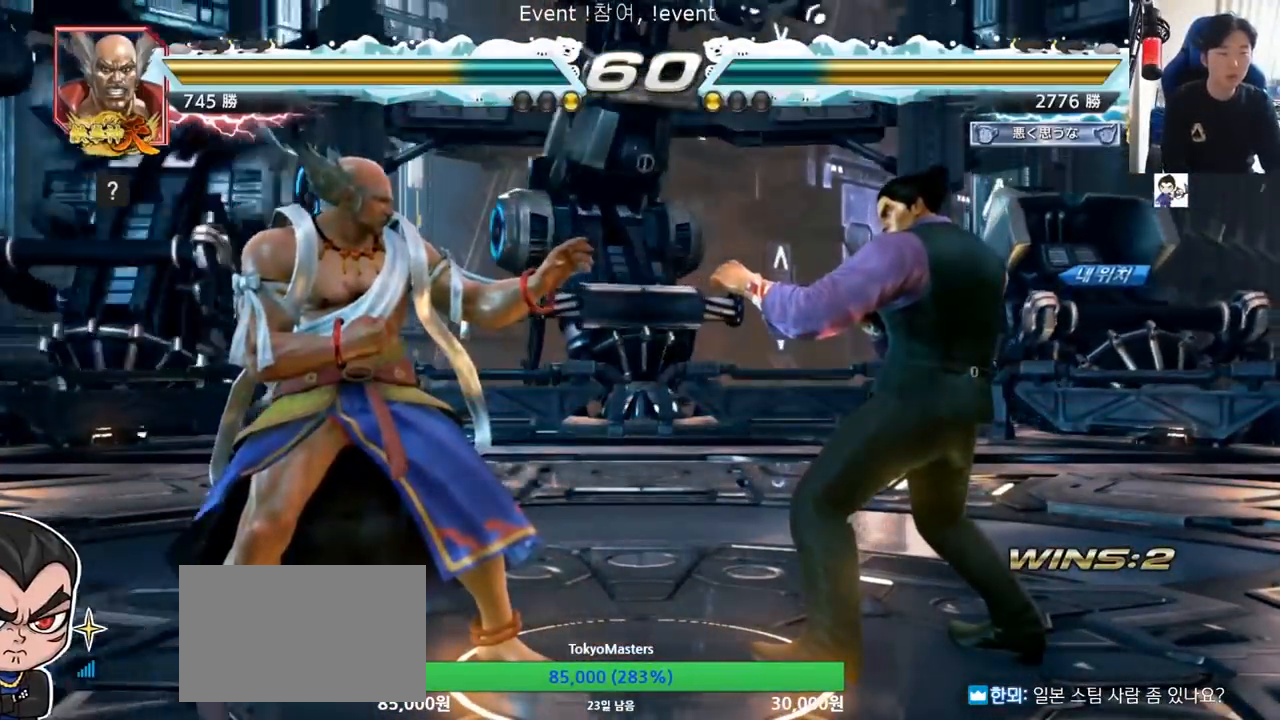
{"buttons": [], "left_stick": "center", "events": []}
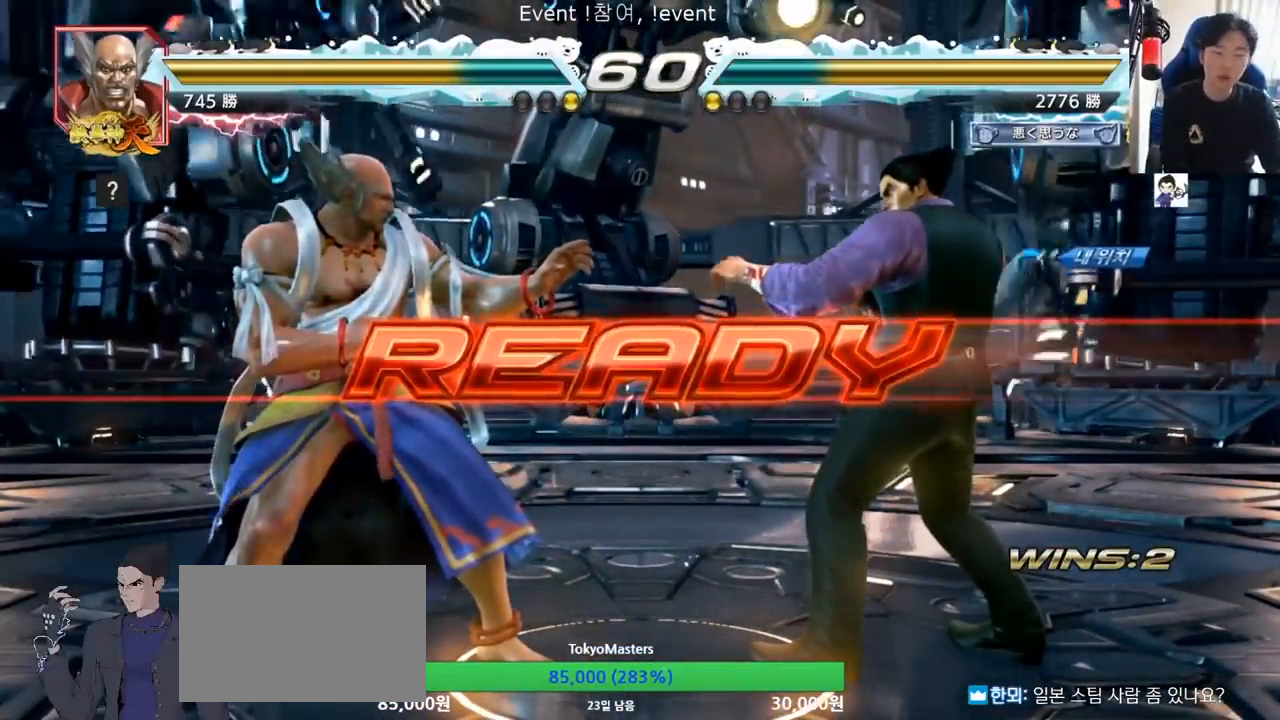
{"buttons": ["TRIANGLE"], "left_stick": "center", "events": [[233, "TRIANGLE", "down"], [300, "TRIANGLE", "up"], [383, "SQUARE", "down"], [383, "TRIANGLE", "down"], [500, "SQUARE", "up"]]}
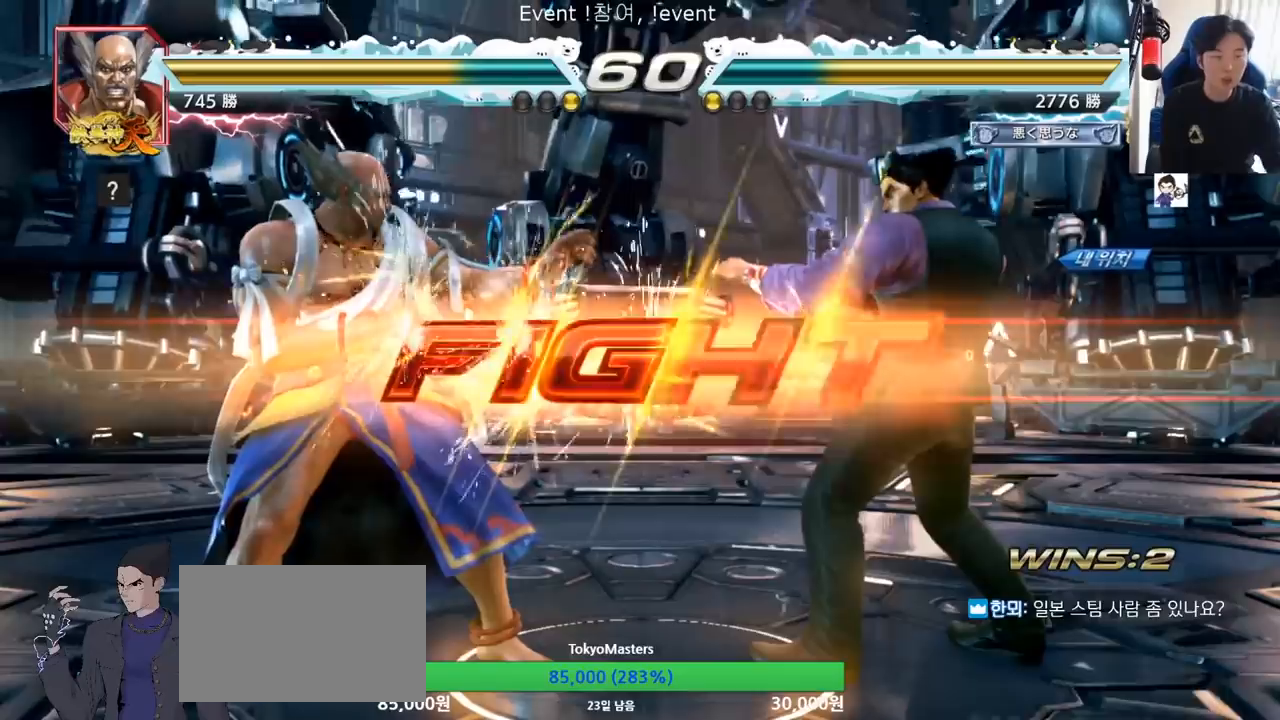
{"buttons": [], "left_stick": "right", "events": [[33, "TRIANGLE", "up"], [67, "SQUARE", "down"], [67, "left_stick", "down"], [117, "TRIANGLE", "down"], [167, "left_stick", "center"], [250, "SQUARE", "up"], [267, "TRIANGLE", "up"], [384, "left_stick", "right"], [434, "left_stick", "center"], [501, "left_stick", "right"]]}
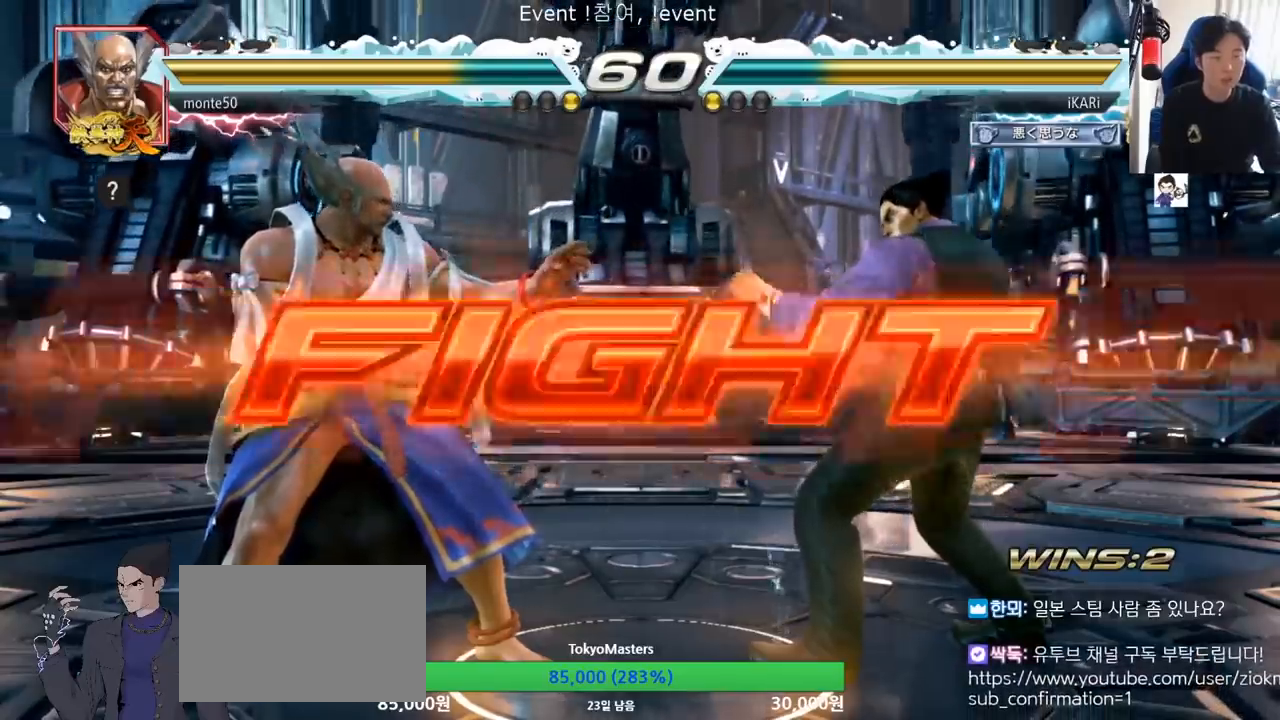
{"buttons": [], "left_stick": "center", "events": [[50, "left_stick", "center"], [150, "left_stick", "down"], [250, "left_stick", "center"], [350, "CIRCLE", "down"], [417, "CIRCLE", "up"]]}
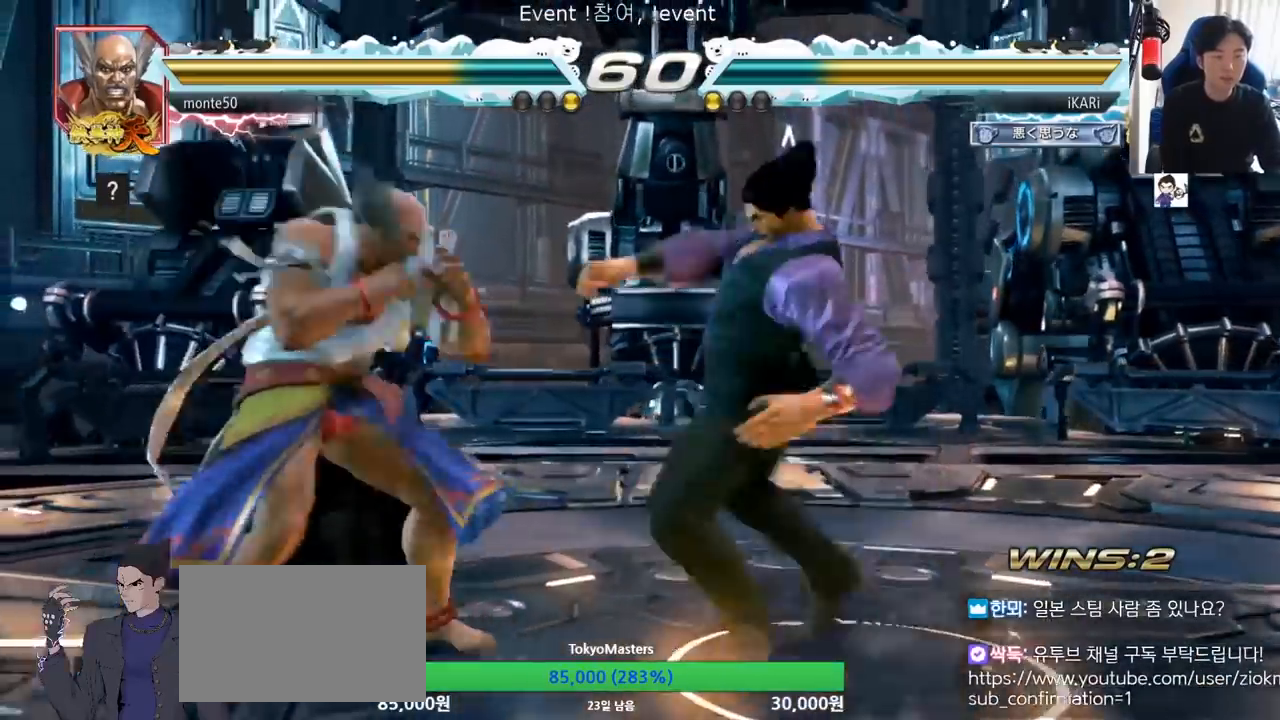
{"buttons": [], "left_stick": "down", "events": [[317, "left_stick", "down"]]}
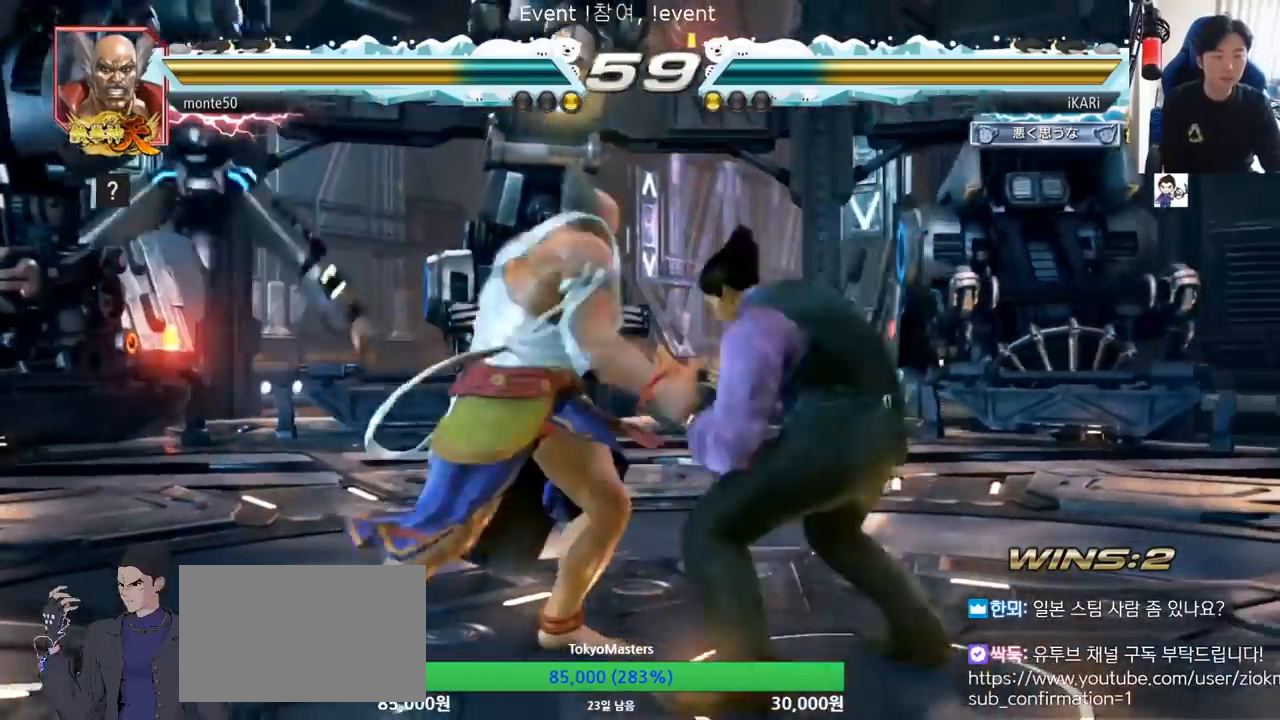
{"buttons": [], "left_stick": "center", "events": [[116, "left_stick", "right"], [200, "SQUARE", "down"], [200, "left_stick", "center"], [250, "SQUARE", "up"], [383, "left_stick", "right"], [433, "left_stick", "center"]]}
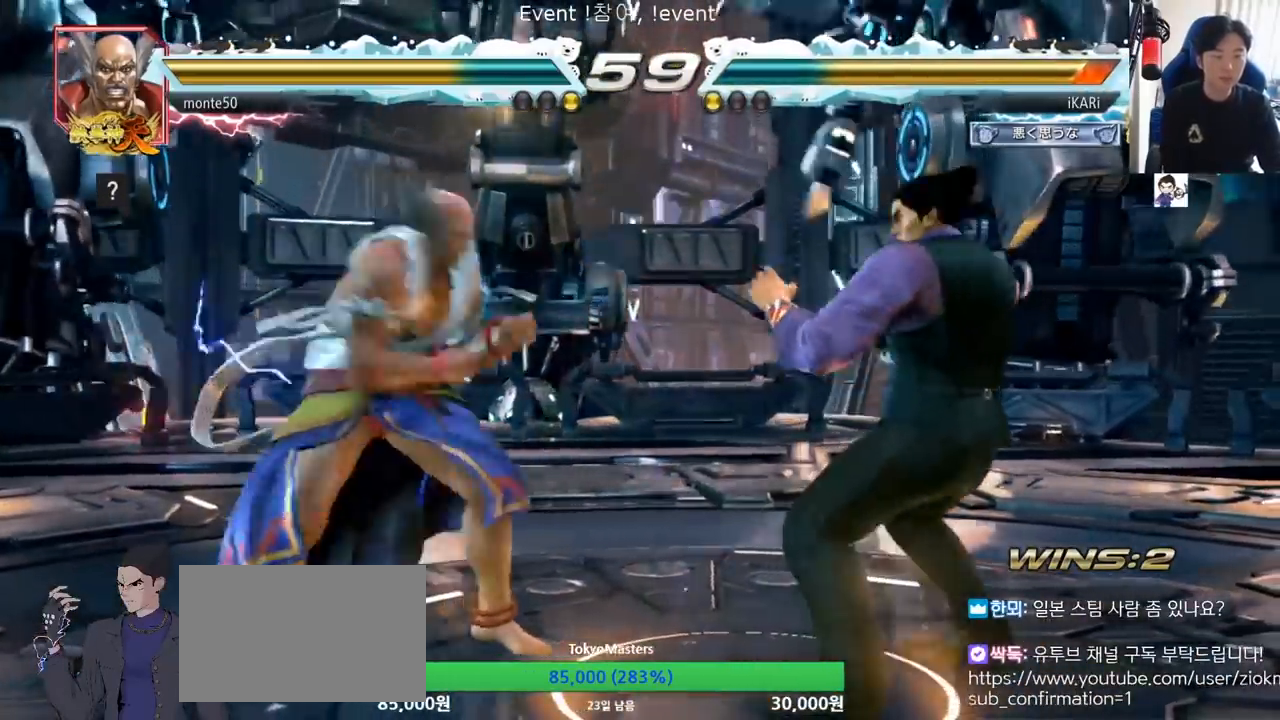
{"buttons": [], "left_stick": "center", "events": [[33, "left_stick", "right"], [334, "left_stick", "center"], [450, "SQUARE", "down"], [501, "SQUARE", "up"]]}